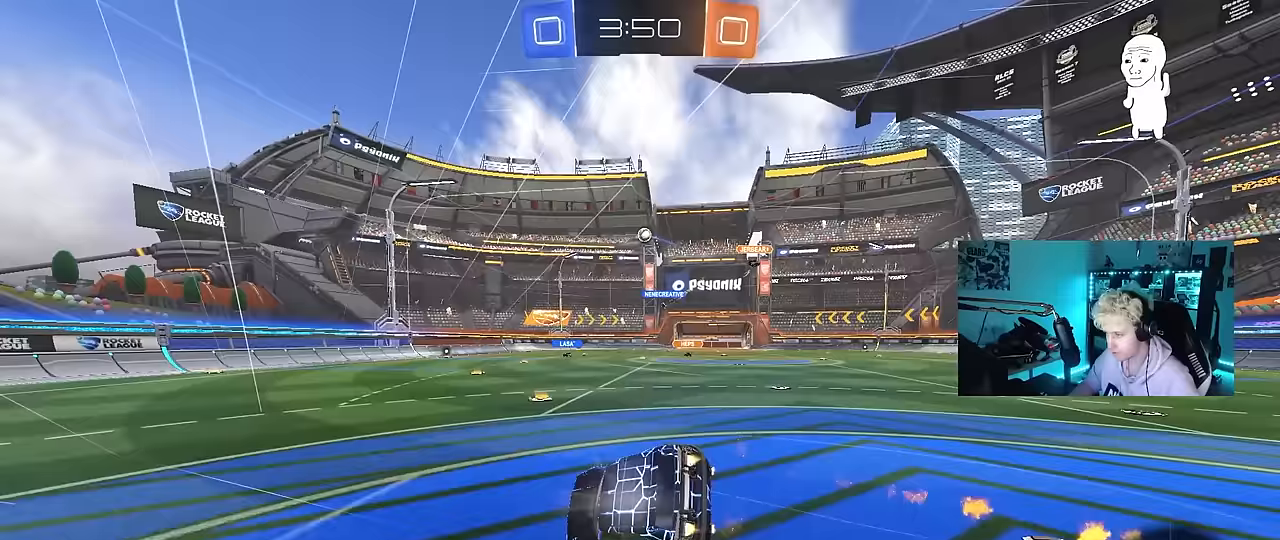
Gameplay with keyboard and mouse; each line is a JSON object with the keys and mouse buttons held at the frame after it. "events" lists presses ("down") and releases ("up") of "1", "2", "3", "4", "5", "a", "alt", "c", "caps_lock", "ctrl", "d", "e", "f", "g", "q", "r", "s", "shift", "space", "t", "tab", "v", "w", "x", "z", "mouse_left", "mouse_wheel" and "mouse_right" between this image and that frame as [ms after this image, input, new state], when the widget could be followed in between. "mouse_left", "mouse_wheel", "mouse_right" = the "left", "wheel", "right" buttons of the "mouse" list. No other keys are recorded. "wheel" means that the mouse wheel is clicked or scrolled. Mouse movement is not recorded.
{"keys": ["a", "s", "shift"], "mouse": ["left"], "events": [[117, "mouse_right", "up"], [167, "mouse_left", "up"], [300, "s", "up"], [400, "s", "down"], [450, "mouse_left", "down"]]}
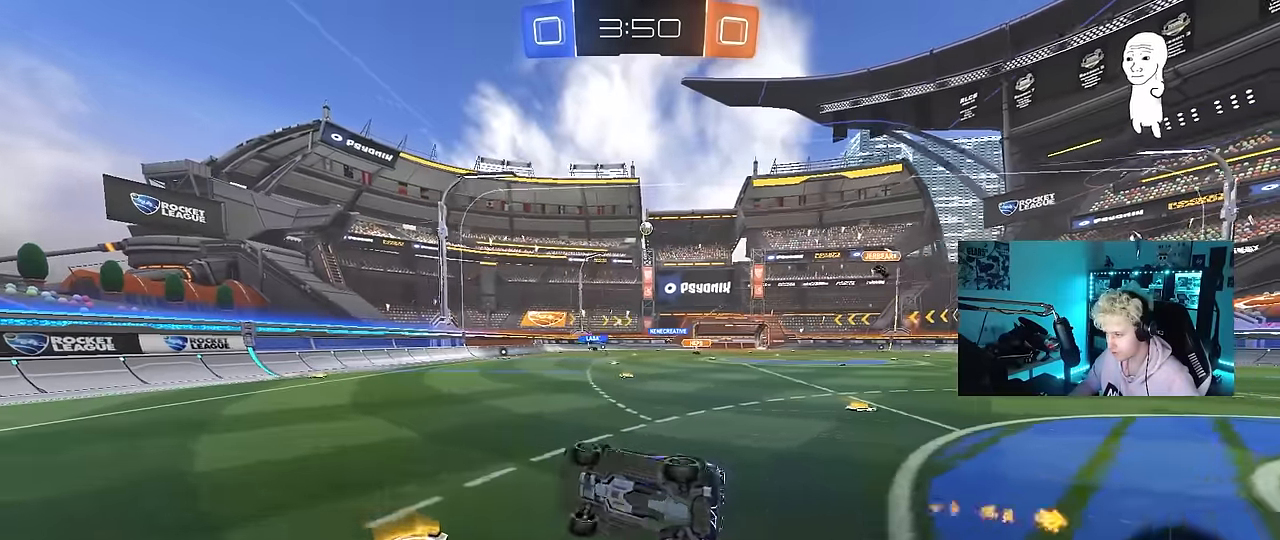
{"keys": ["d", "w"], "mouse": ["left"], "events": [[133, "shift", "up"], [183, "s", "up"], [217, "a", "up"], [417, "w", "down"], [467, "d", "down"]]}
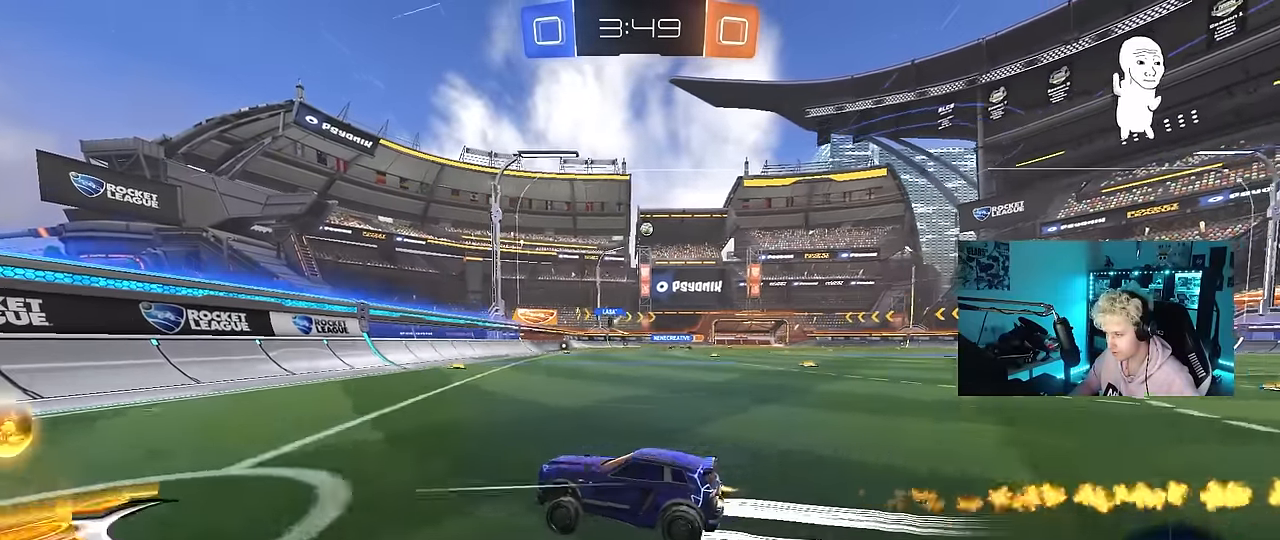
{"keys": ["w"], "mouse": ["left"], "events": [[433, "d", "up"]]}
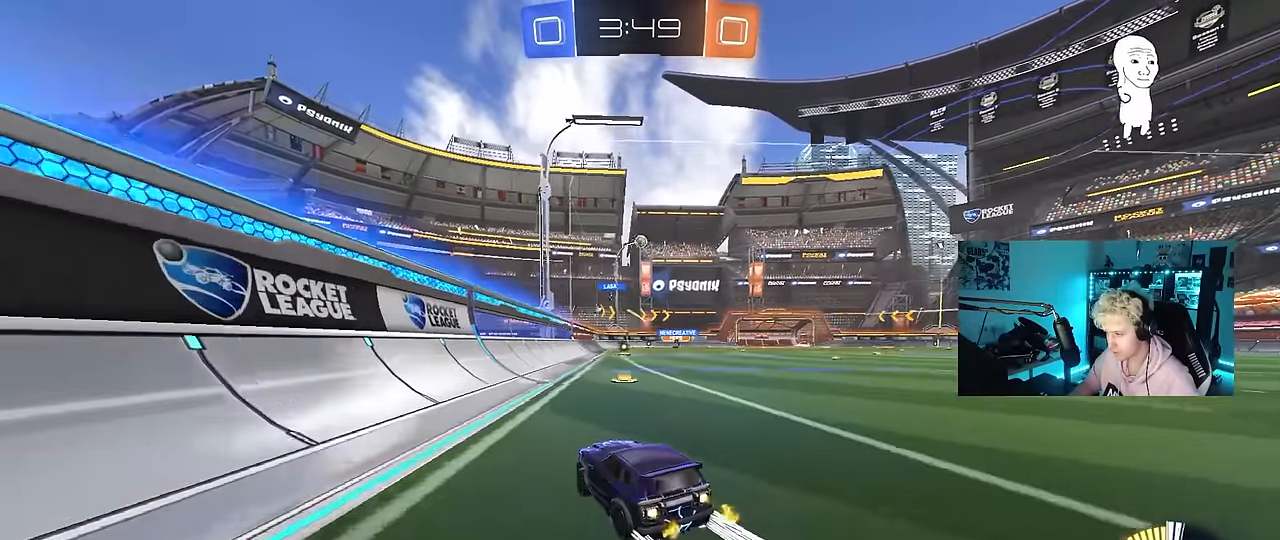
{"keys": ["d", "w"], "mouse": [], "events": [[67, "d", "down"], [117, "mouse_left", "up"], [250, "mouse_left", "down"], [483, "mouse_left", "up"]]}
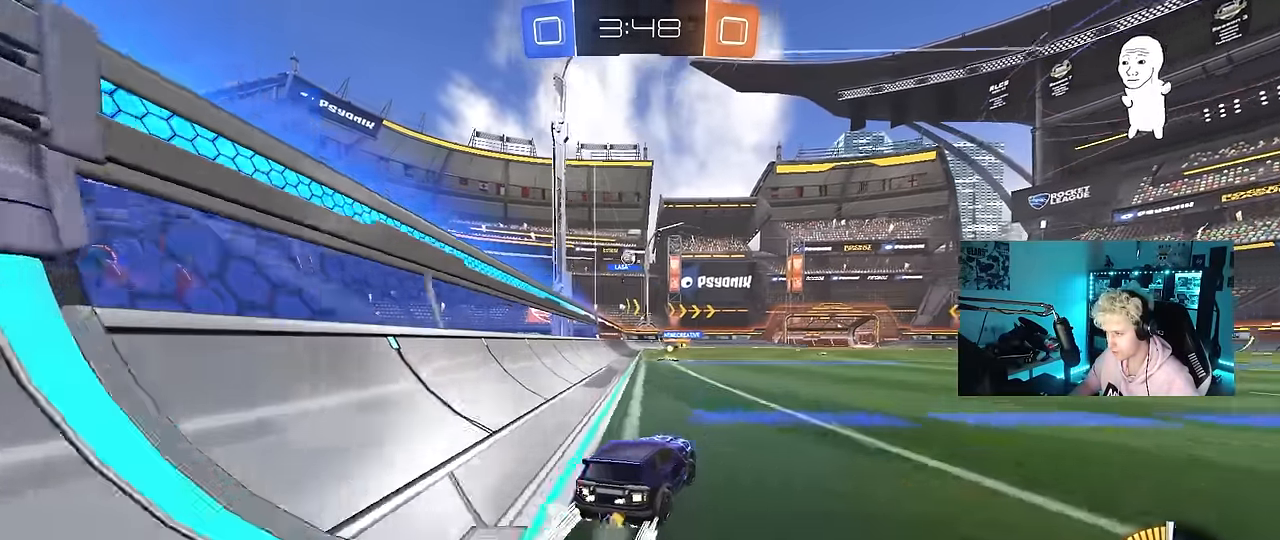
{"keys": [], "mouse": [], "events": [[33, "d", "up"], [367, "w", "up"]]}
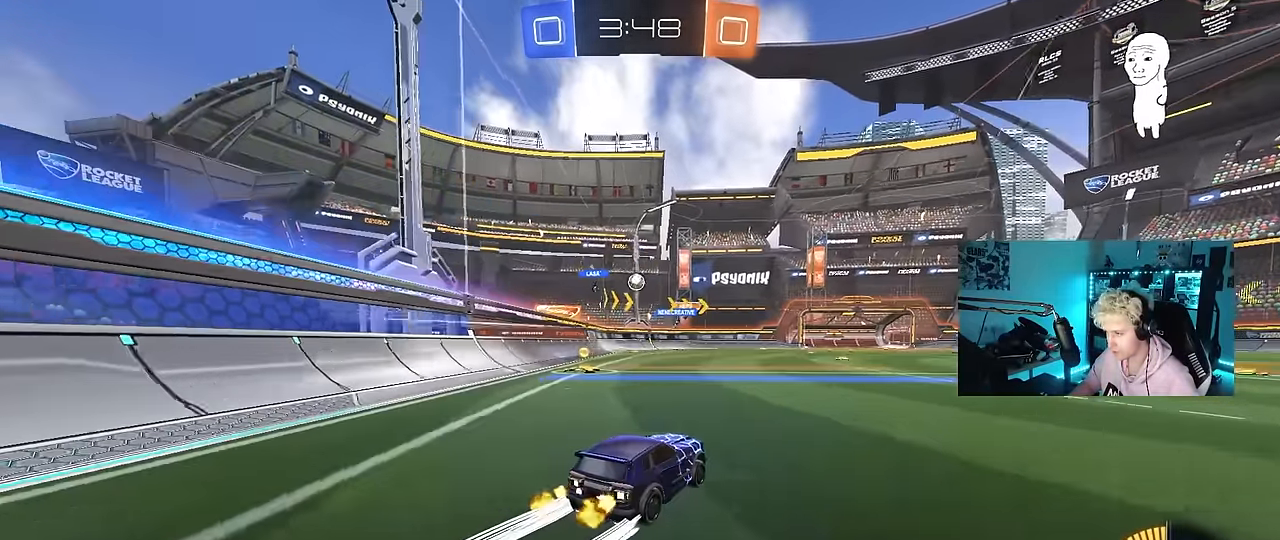
{"keys": [], "mouse": [], "events": [[100, "s", "down"], [150, "d", "down"], [283, "s", "up"], [383, "d", "up"]]}
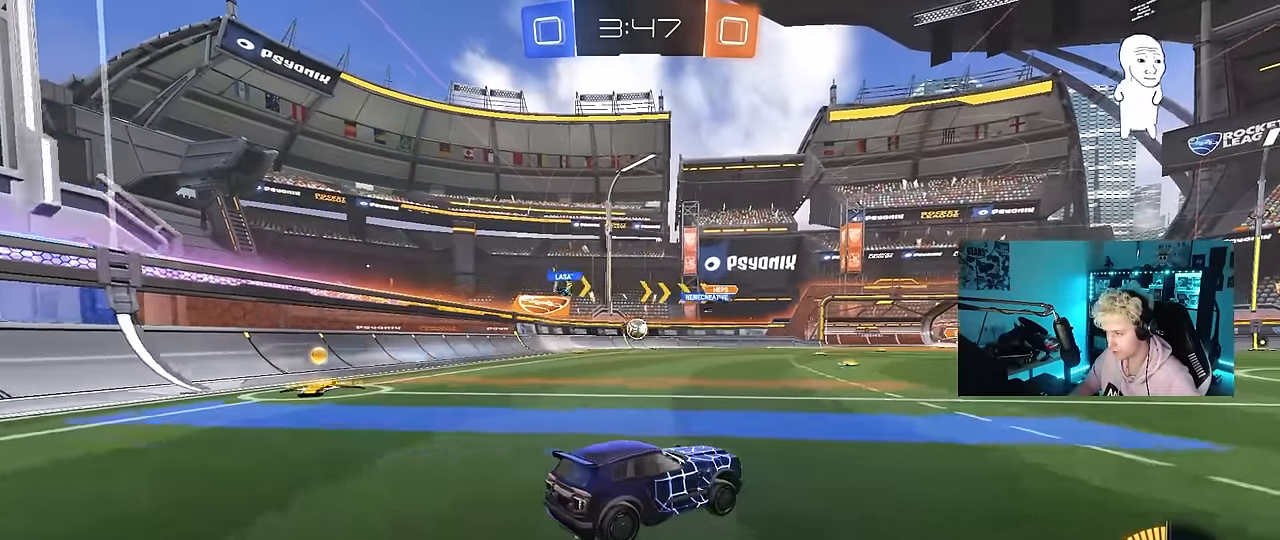
{"keys": ["a", "w"], "mouse": [], "events": [[17, "w", "down"], [67, "d", "down"], [250, "d", "up"], [483, "a", "down"]]}
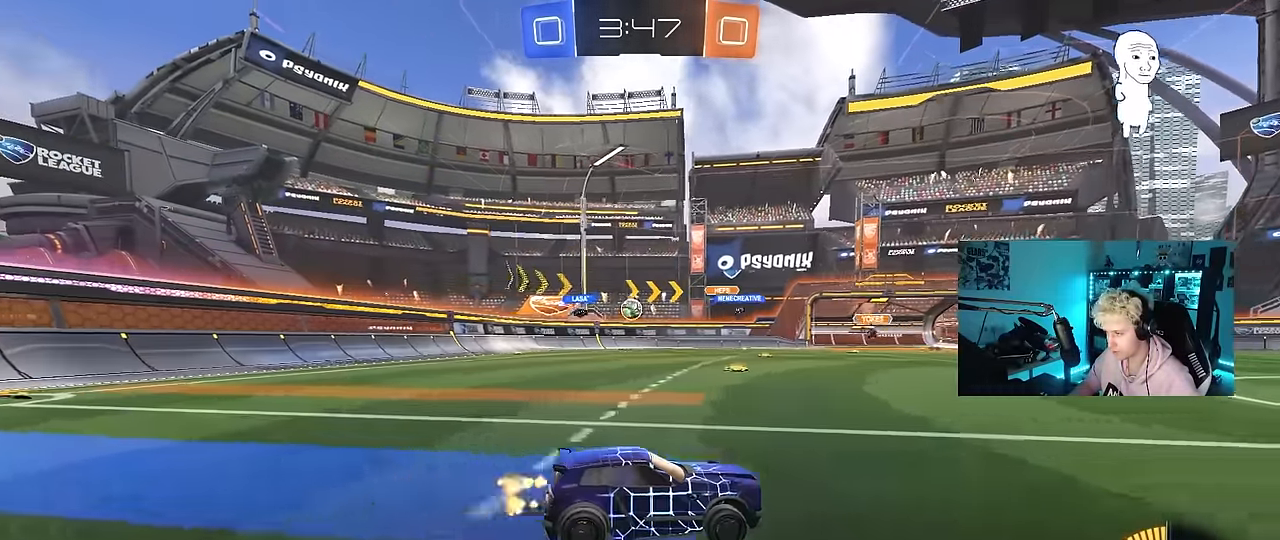
{"keys": ["a", "w"], "mouse": [], "events": [[183, "a", "up"], [183, "w", "up"], [467, "w", "down"], [500, "a", "down"]]}
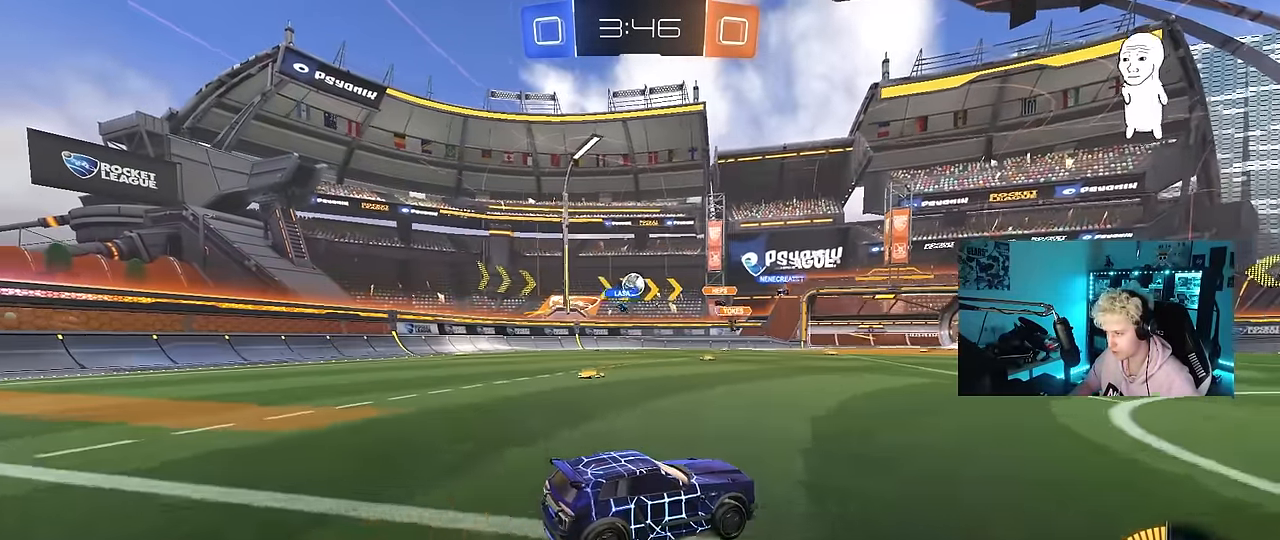
{"keys": ["a", "shift"], "mouse": [], "events": [[100, "shift", "down"], [183, "a", "up"], [183, "shift", "up"], [283, "w", "up"], [383, "a", "down"], [433, "shift", "down"]]}
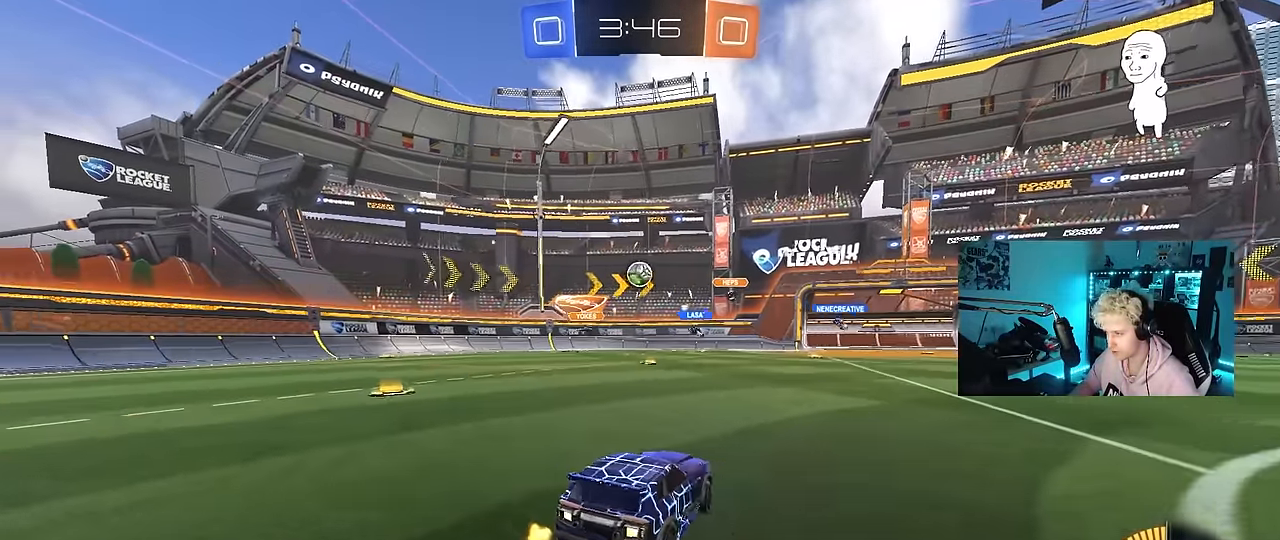
{"keys": ["a", "w"], "mouse": [], "events": [[17, "w", "down"], [67, "shift", "up"]]}
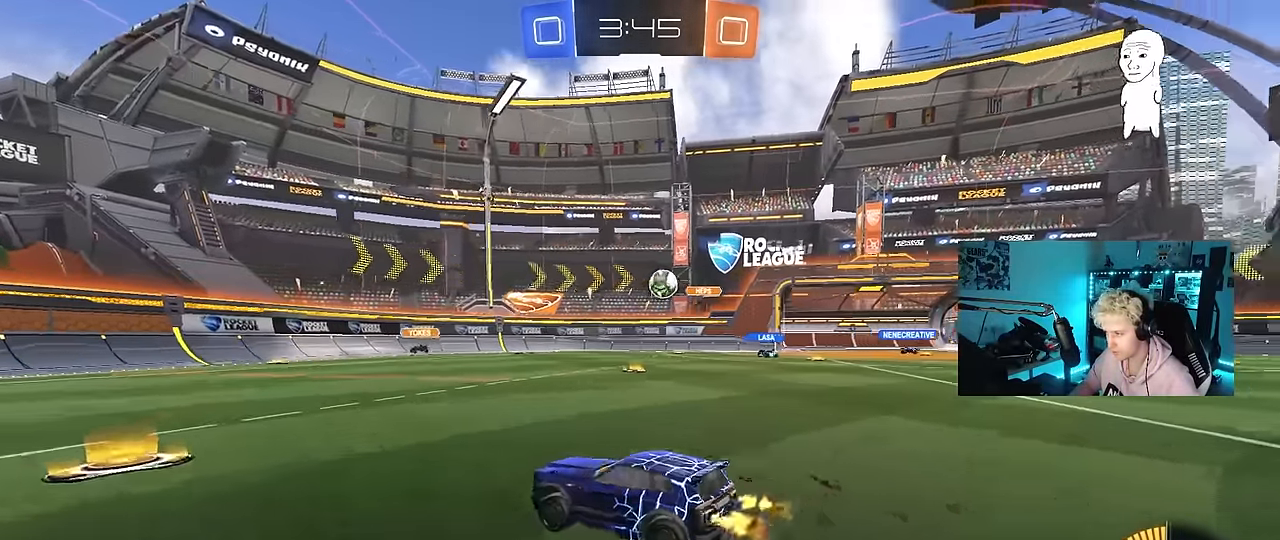
{"keys": ["a", "shift", "w"], "mouse": [], "events": [[83, "shift", "down"], [183, "shift", "up"], [500, "shift", "down"]]}
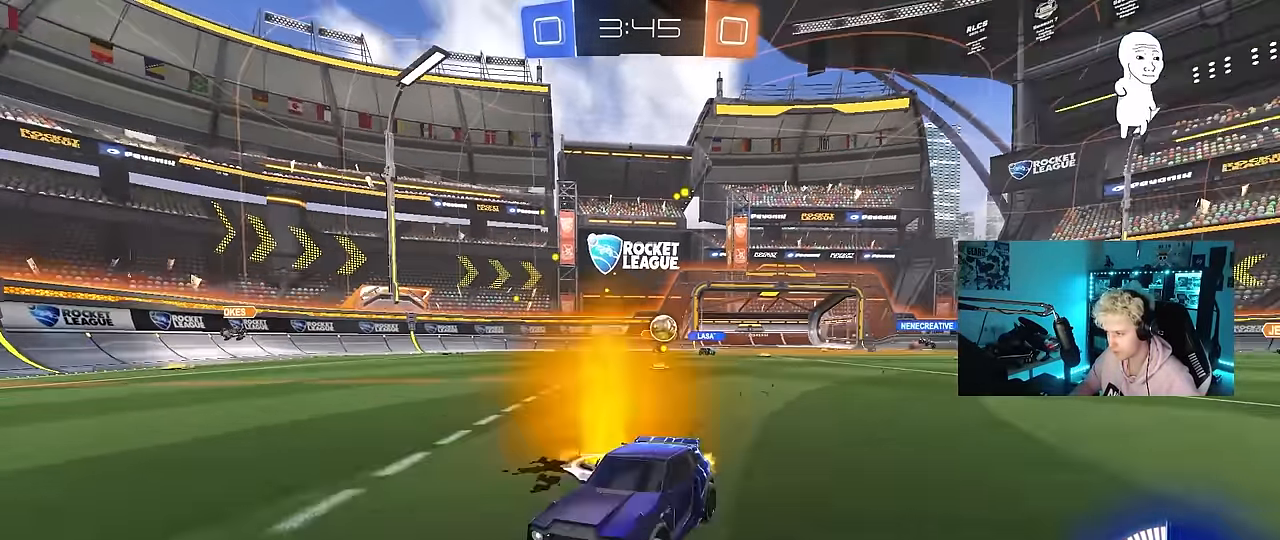
{"keys": ["d", "w"], "mouse": [], "events": [[50, "shift", "up"], [283, "shift", "down"], [433, "shift", "up"], [467, "a", "up"], [467, "d", "down"]]}
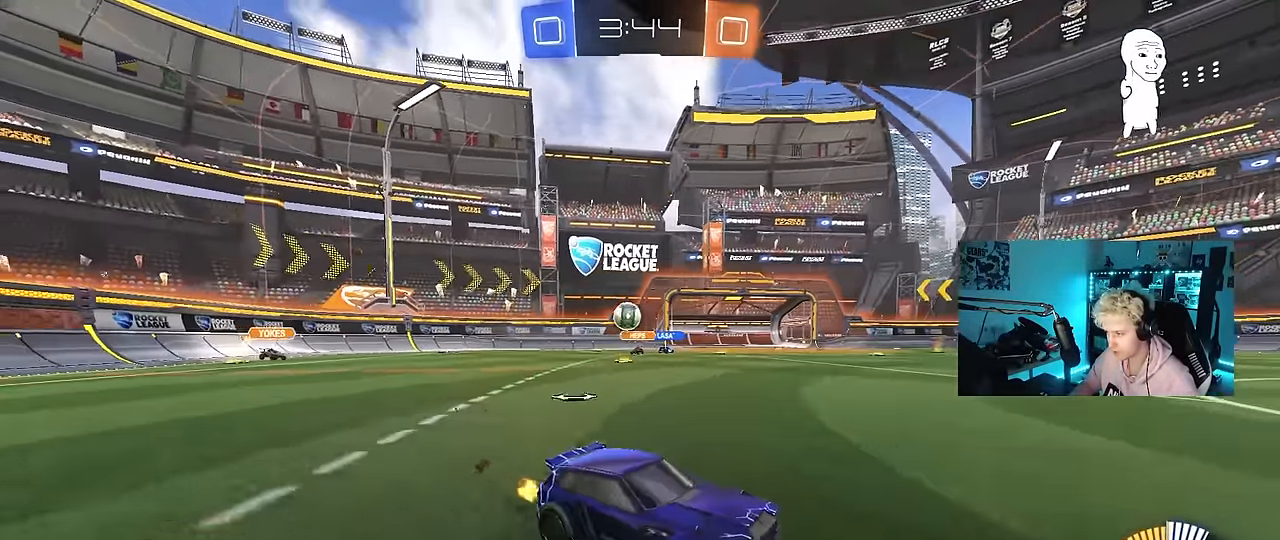
{"keys": ["w"], "mouse": ["left"], "events": [[67, "d", "up"], [167, "d", "down"], [200, "d", "up"], [250, "a", "down"], [400, "mouse_left", "down"], [483, "a", "up"]]}
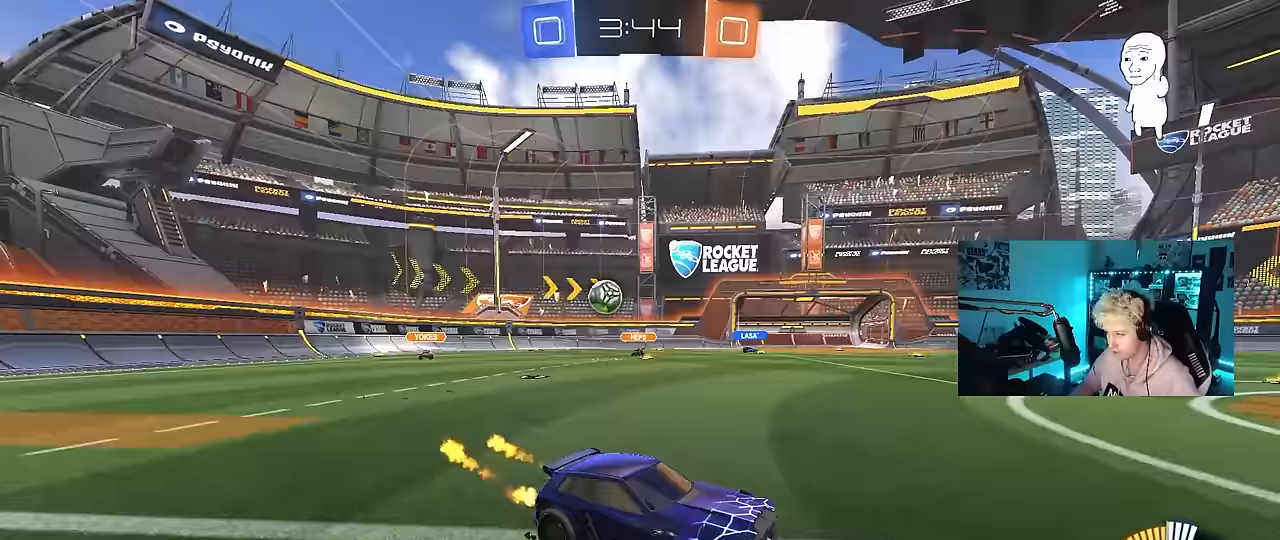
{"keys": ["d", "w"], "mouse": ["left"], "events": [[83, "d", "down"], [183, "d", "up"], [317, "d", "down"], [417, "mouse_left", "up"], [467, "mouse_left", "down"]]}
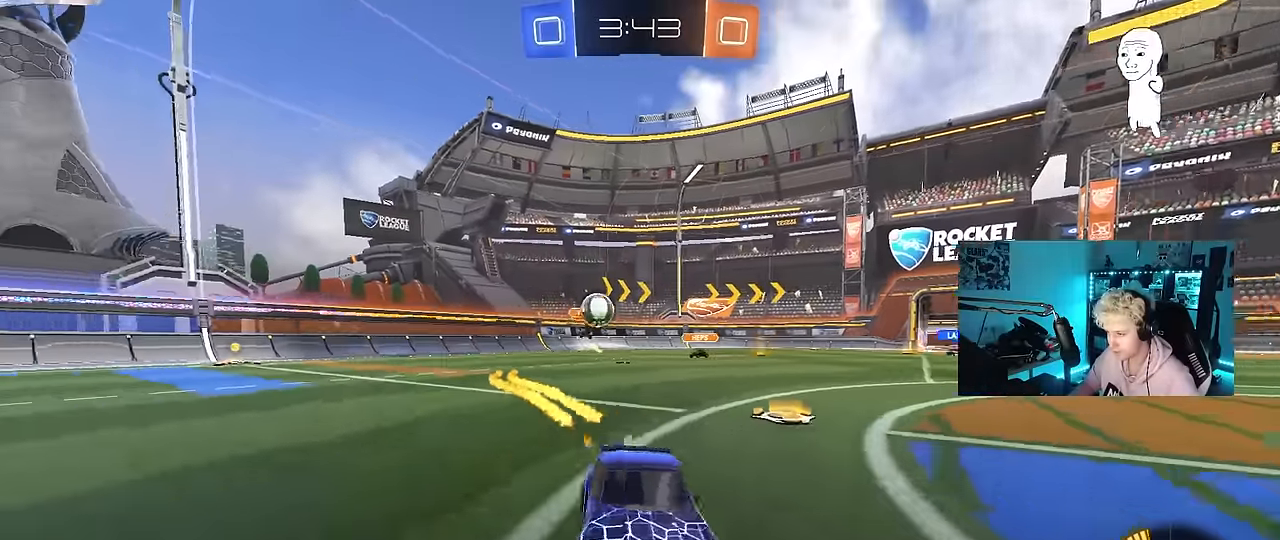
{"keys": ["d", "w"], "mouse": [], "events": [[183, "d", "up"], [333, "mouse_left", "up"], [467, "d", "down"]]}
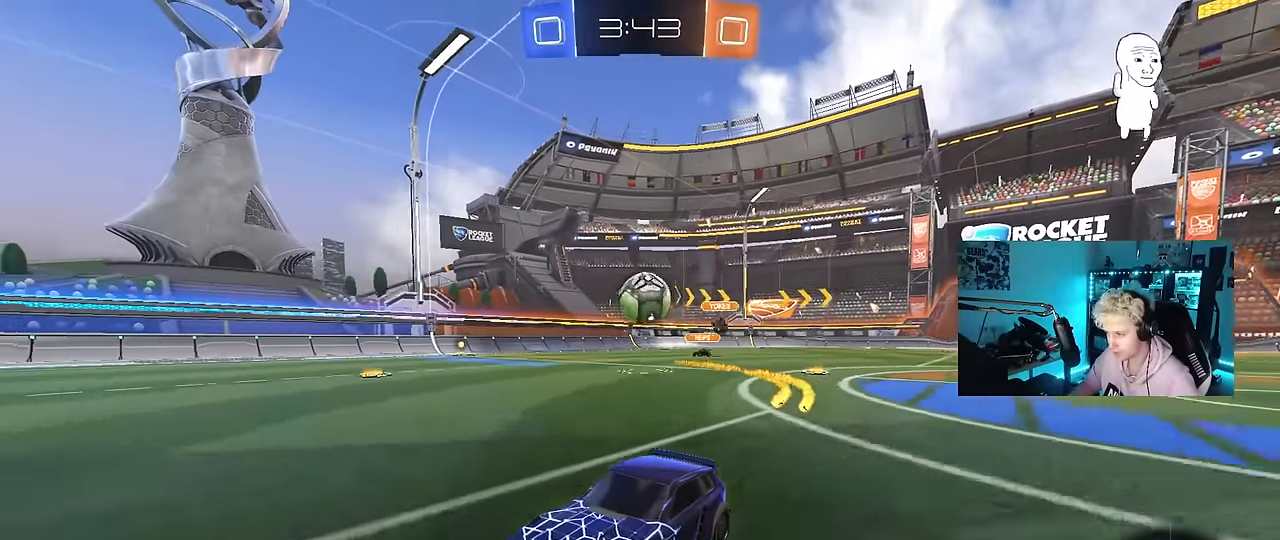
{"keys": ["s"], "mouse": ["right"], "events": [[67, "d", "up"], [67, "w", "up"], [117, "a", "down"], [350, "a", "up"], [450, "mouse_right", "down"], [450, "s", "down"]]}
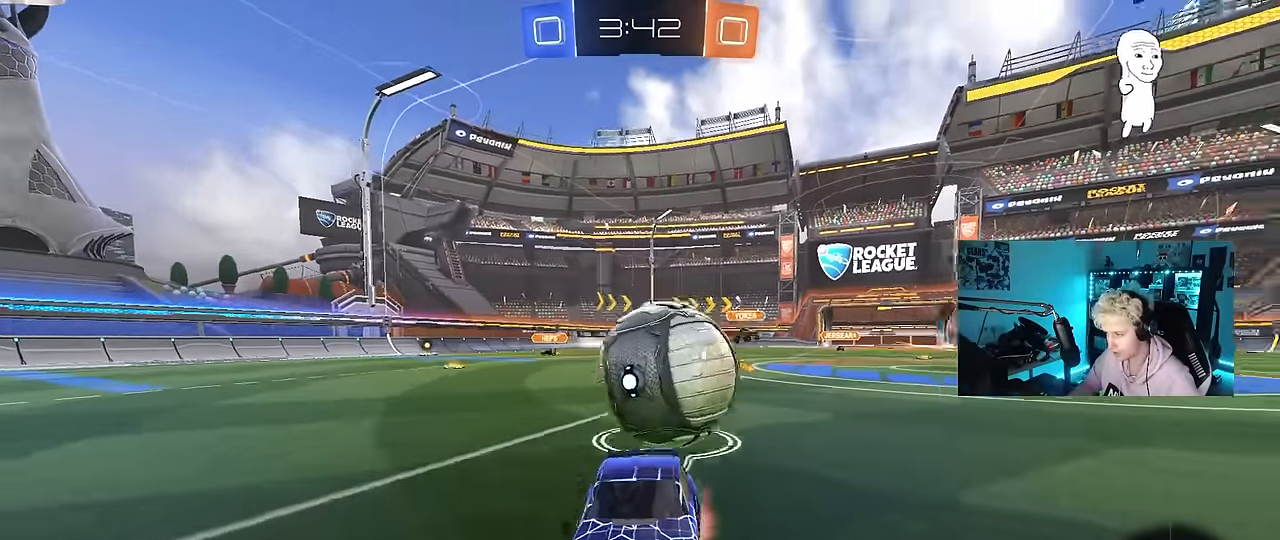
{"keys": ["a", "s"], "mouse": [], "events": [[83, "mouse_right", "up"], [83, "s", "up"], [133, "a", "down"], [450, "s", "down"]]}
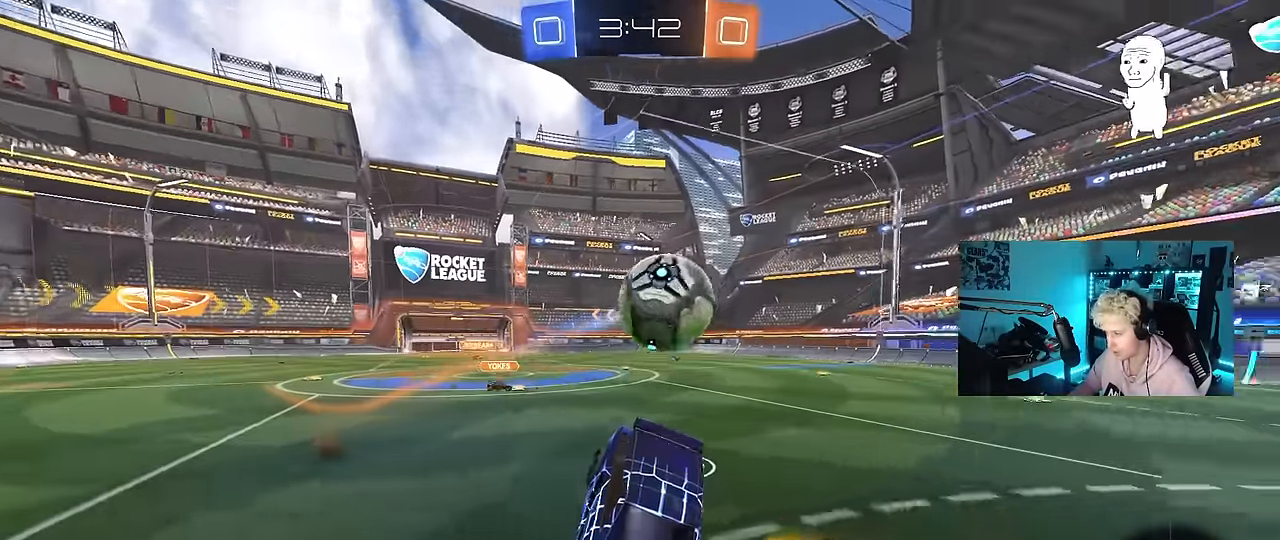
{"keys": ["d"], "mouse": [], "events": [[233, "a", "up"], [283, "s", "up"], [333, "d", "down"]]}
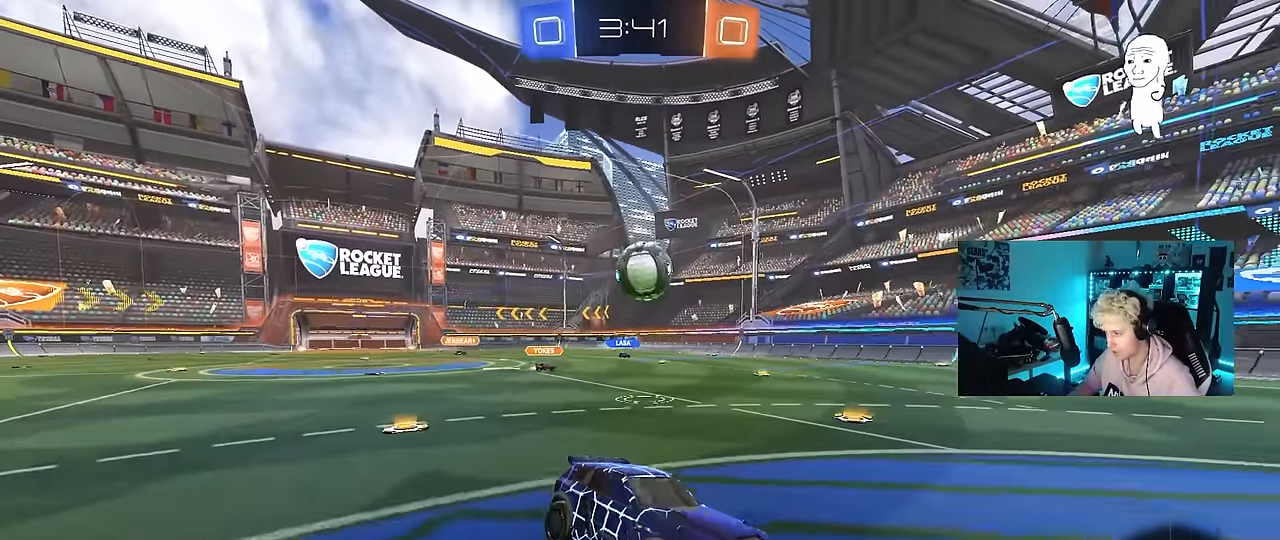
{"keys": ["a", "shift", "w"], "mouse": [], "events": [[67, "w", "down"], [350, "d", "up"], [400, "a", "down"], [433, "shift", "down"]]}
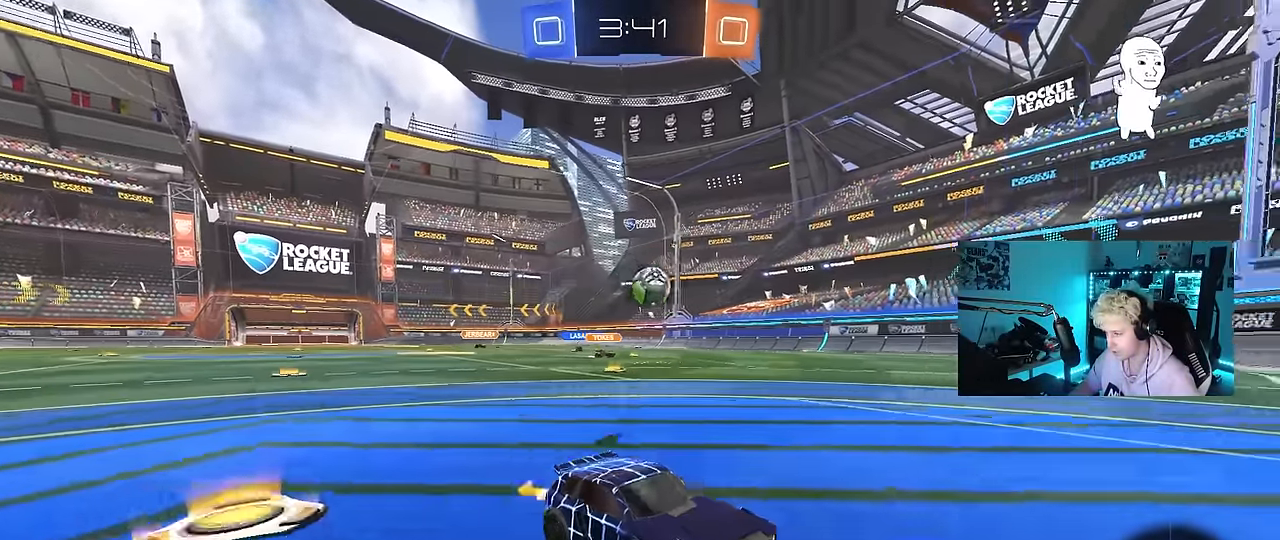
{"keys": ["w"], "mouse": [], "events": [[317, "shift", "up"], [500, "a", "up"]]}
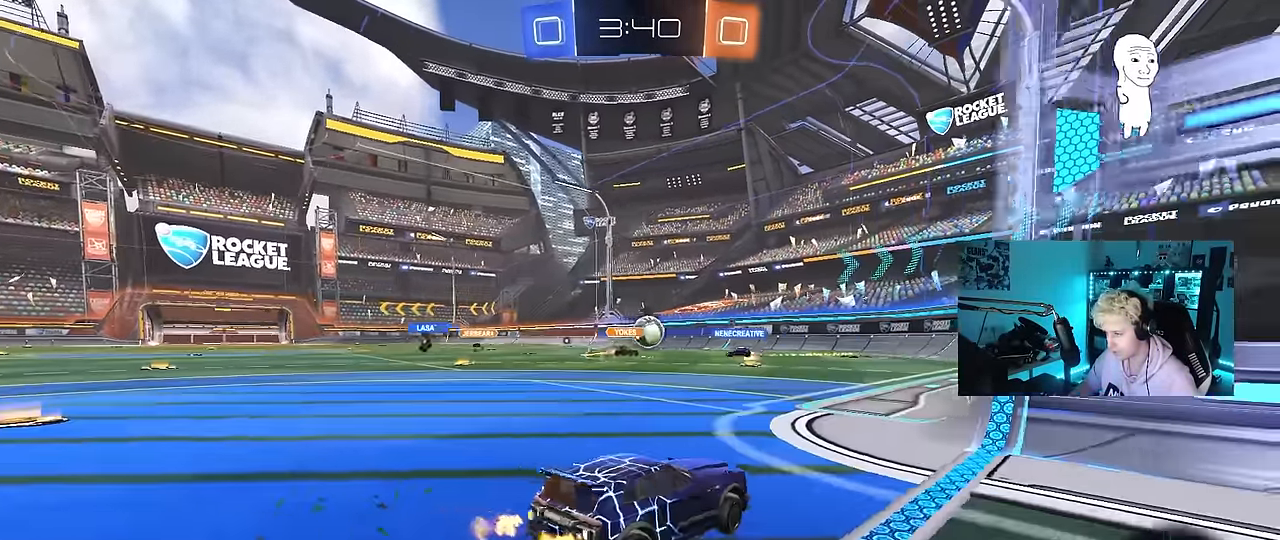
{"keys": ["w"], "mouse": ["left"], "events": [[233, "a", "down"], [333, "a", "up"], [383, "mouse_left", "down"]]}
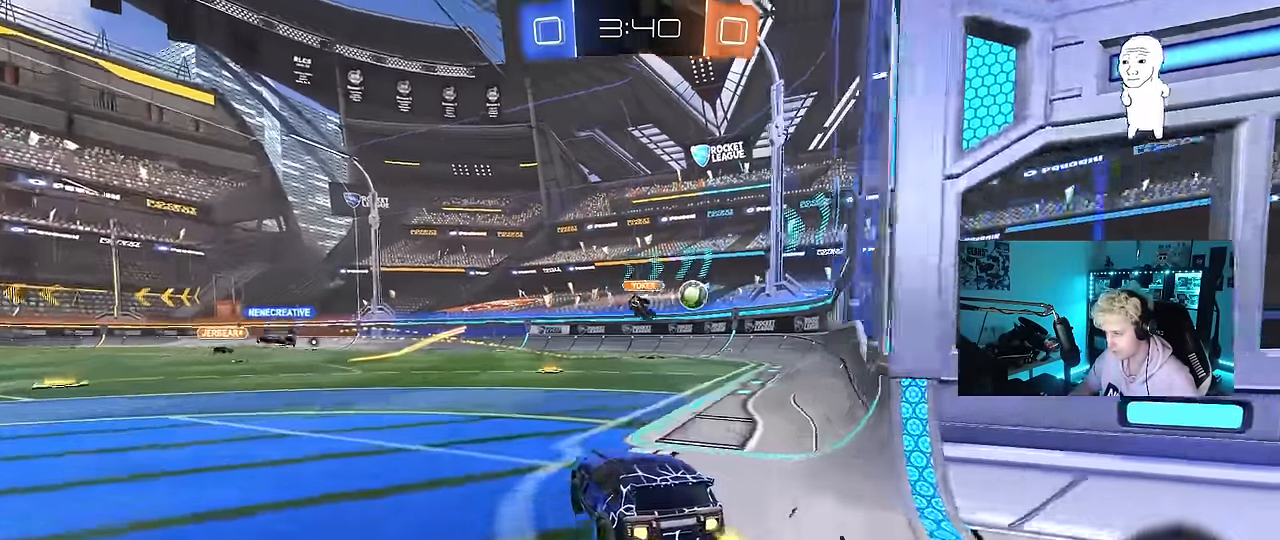
{"keys": [], "mouse": ["left", "right"], "events": [[350, "a", "down"], [450, "a", "up"], [450, "w", "up"], [483, "mouse_right", "down"]]}
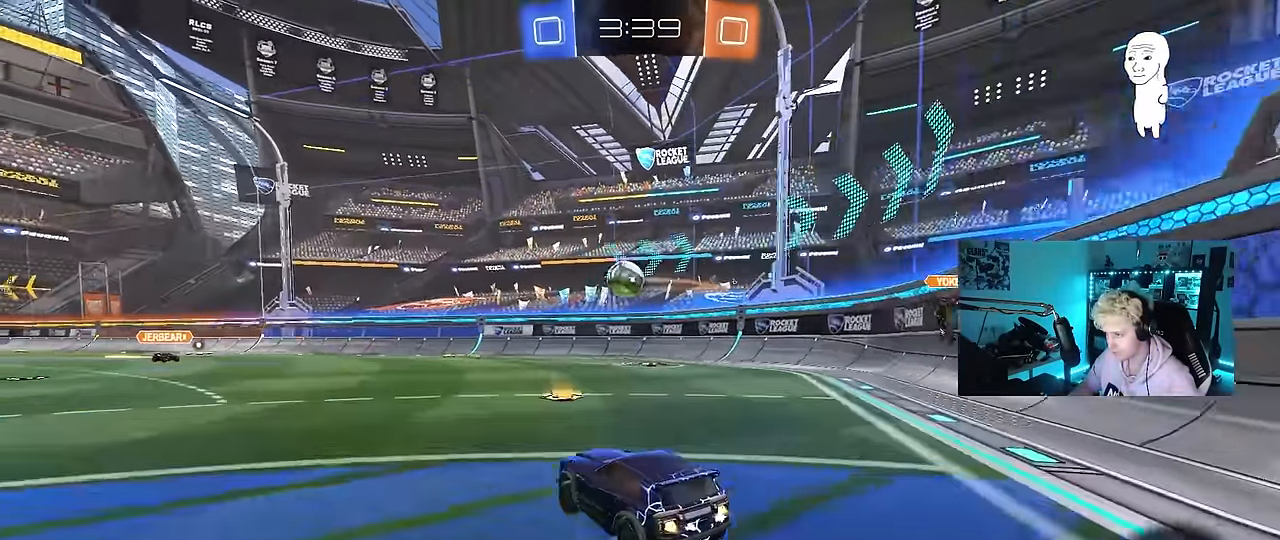
{"keys": ["a", "shift", "w"], "mouse": ["left", "right"], "events": [[33, "s", "down"], [83, "a", "down"], [183, "a", "up"], [183, "mouse_right", "up"], [183, "s", "up"], [267, "d", "down"], [317, "a", "down"], [317, "d", "up"], [317, "w", "down"], [417, "shift", "down"], [500, "mouse_right", "down"]]}
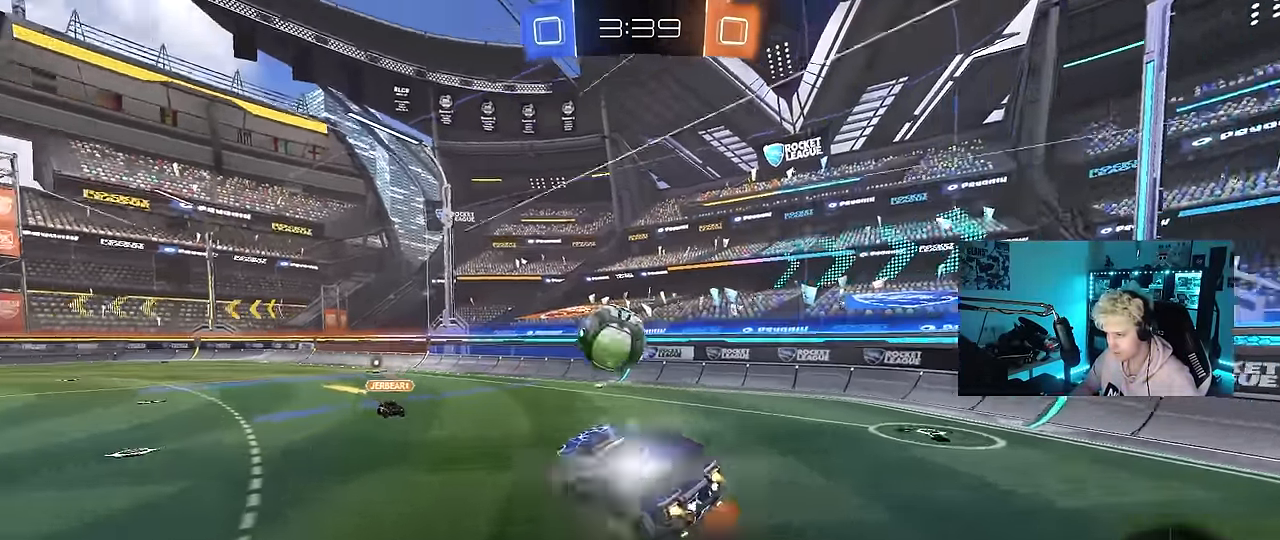
{"keys": ["a", "s", "shift"], "mouse": [], "events": [[50, "s", "down"], [50, "w", "up"], [100, "mouse_left", "up"], [150, "mouse_right", "up"], [233, "s", "up"], [383, "s", "down"]]}
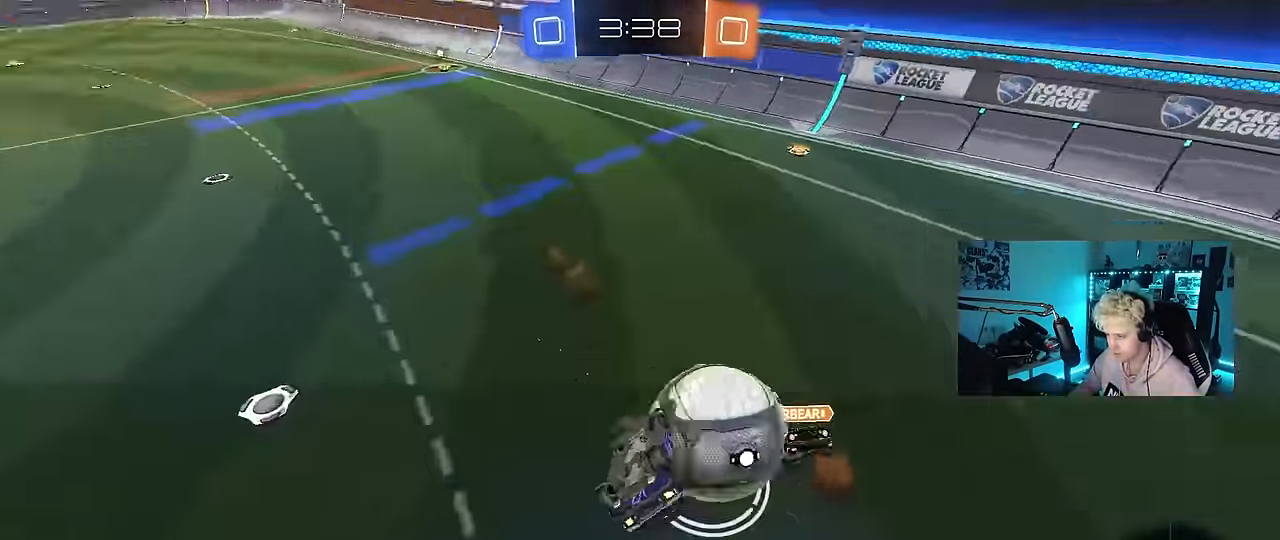
{"keys": ["a", "s"], "mouse": [], "events": [[117, "mouse_left", "down"], [117, "s", "up"], [167, "s", "down"], [217, "mouse_left", "up"], [250, "shift", "up"]]}
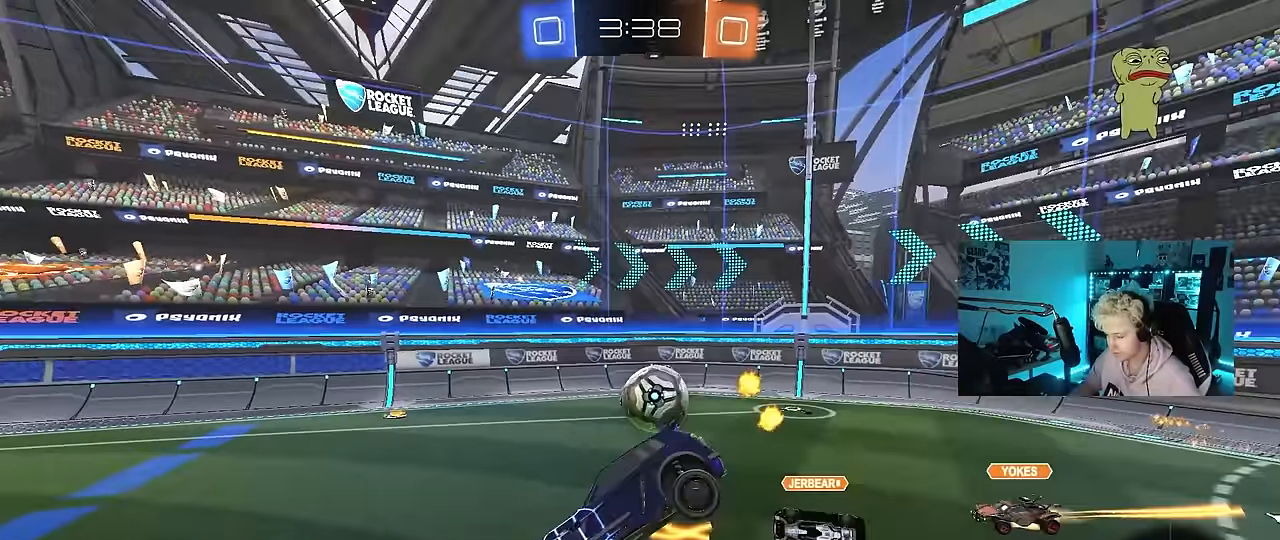
{"keys": [], "mouse": [], "events": [[83, "s", "up"], [133, "a", "up"], [217, "a", "down"], [267, "s", "down"], [367, "a", "up"], [367, "s", "up"]]}
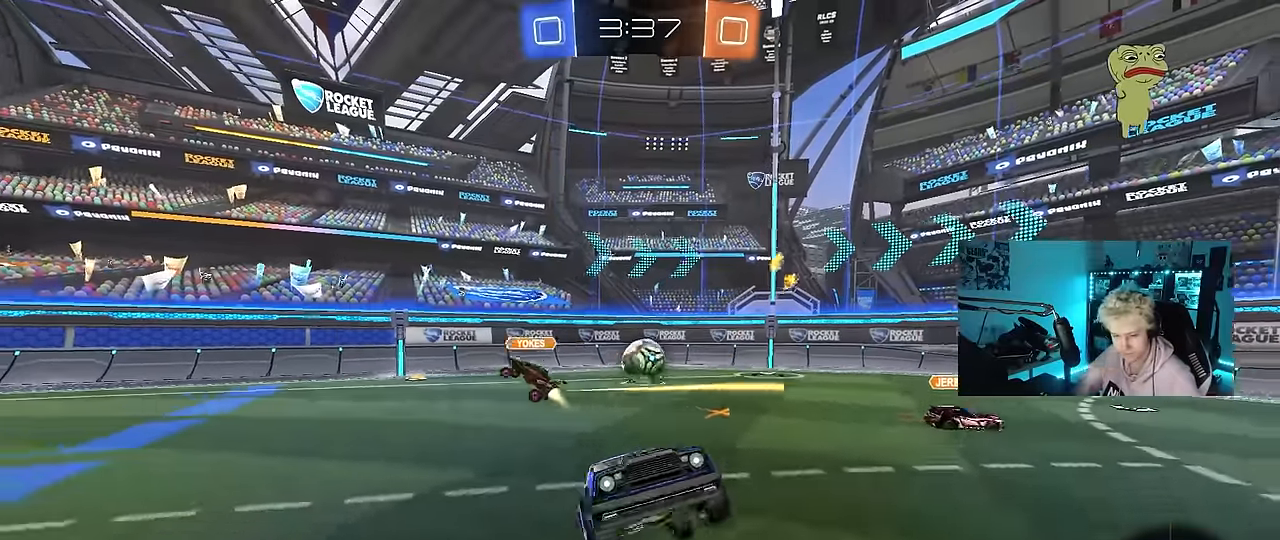
{"keys": ["w"], "mouse": [], "events": [[50, "a", "down"], [50, "w", "down"], [283, "a", "up"]]}
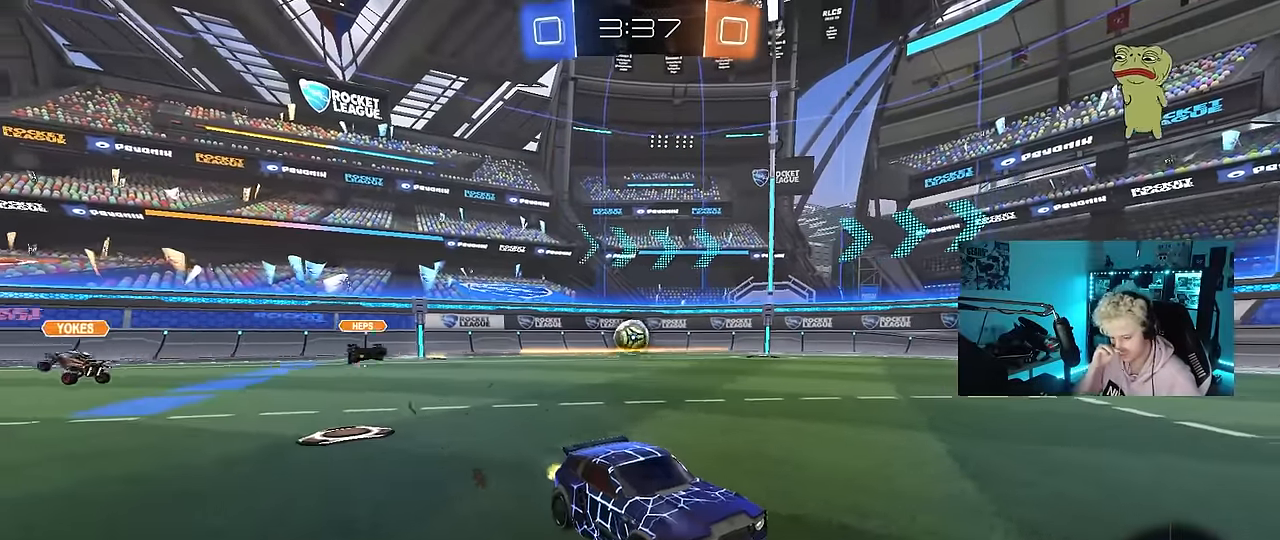
{"keys": ["w"], "mouse": [], "events": []}
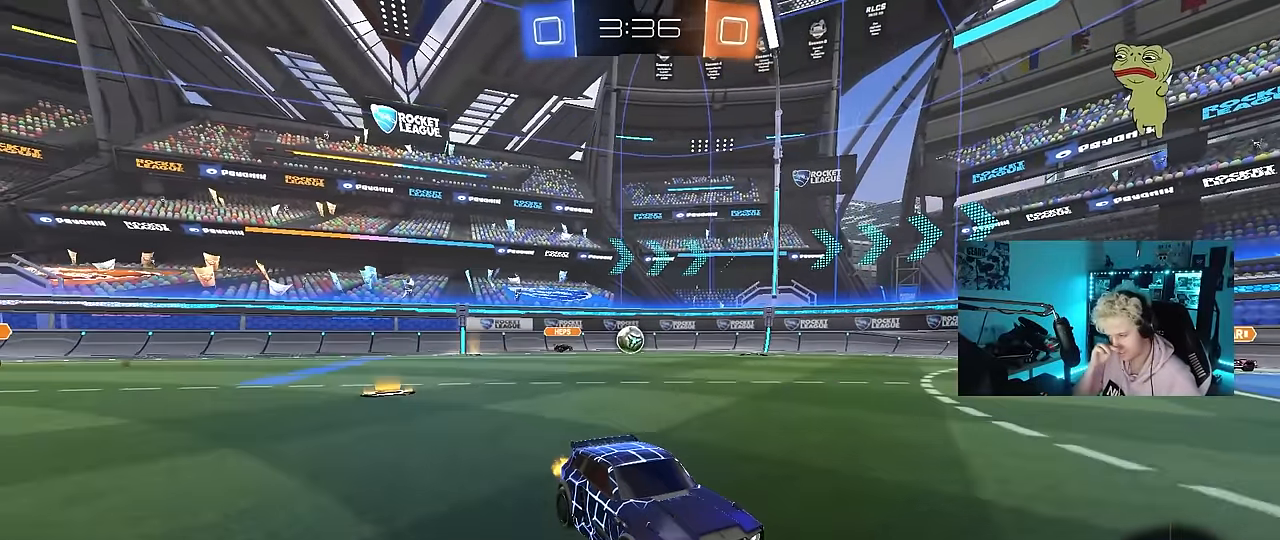
{"keys": ["a", "w"], "mouse": [], "events": [[317, "a", "down"]]}